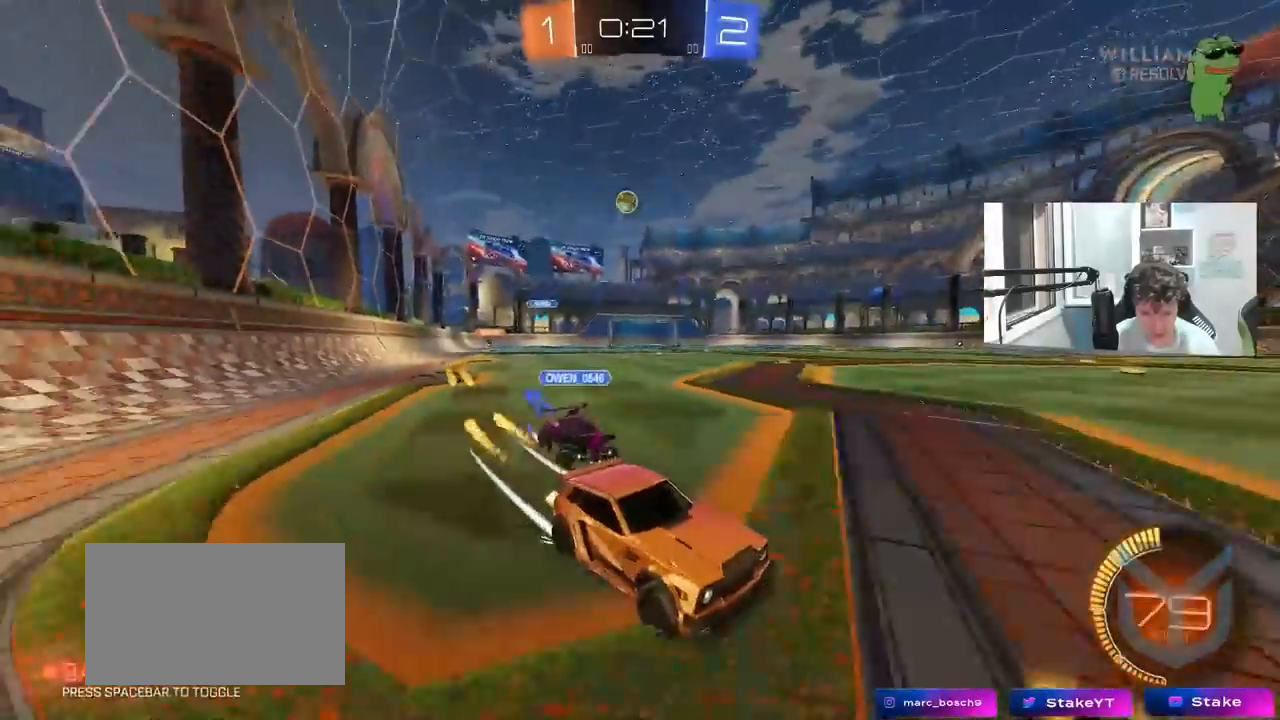
Gameplay with keyboard and mouse; each line is a JSON object with the keys and mouse buttons held at the frame after it. "events" lists presses ("down") and releases ("up") of "1", "2", "3", "4", "5", "a", "alt", "c", "caps_lock", "ctrl", "d", "e", "f", "g", "q", "r", "s", "shift", "space", "t", "tab", "v", "w", "x", "z", "mouse_left", "mouse_wheel" and "mouse_right" between this image and that frame as [ms after this image, input, new state], when the widget could be followed in between. "mouse_left", "mouse_wheel", "mouse_right" = the "left", "wheel", "right" buttons of the "mouse" list. No other keys are recorded. "wheel" means that the mouse wheel is clicked or scrolled. "mouse_move" is the direction in which the mouse moves at that frame (one of eight, or "still"), when it could be read.
{"keys": ["a", "s"], "mouse": [], "mouse_move": "still", "events": [[50, "w", "up"], [133, "w", "down"], [333, "d", "up"], [333, "s", "down"], [333, "w", "up"], [367, "a", "down"]]}
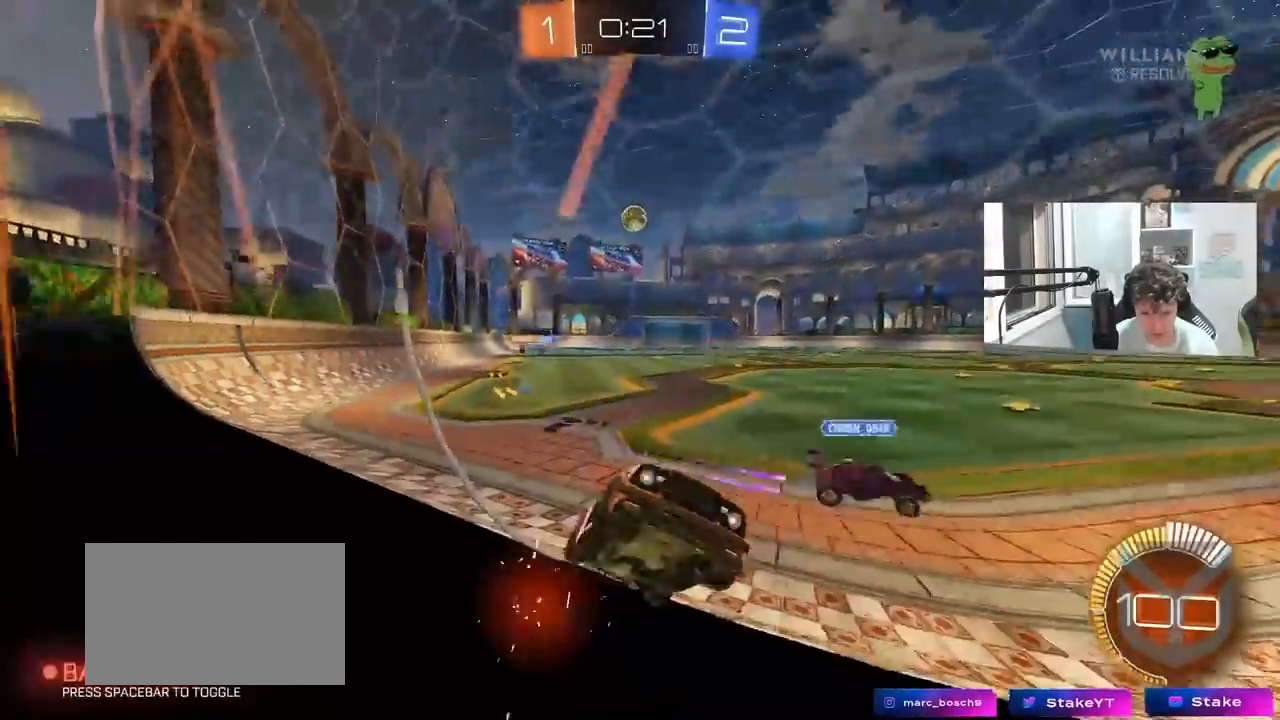
{"keys": ["a", "shift", "w"], "mouse": [], "mouse_move": "still", "events": [[250, "s", "up"], [333, "w", "down"], [483, "shift", "down"]]}
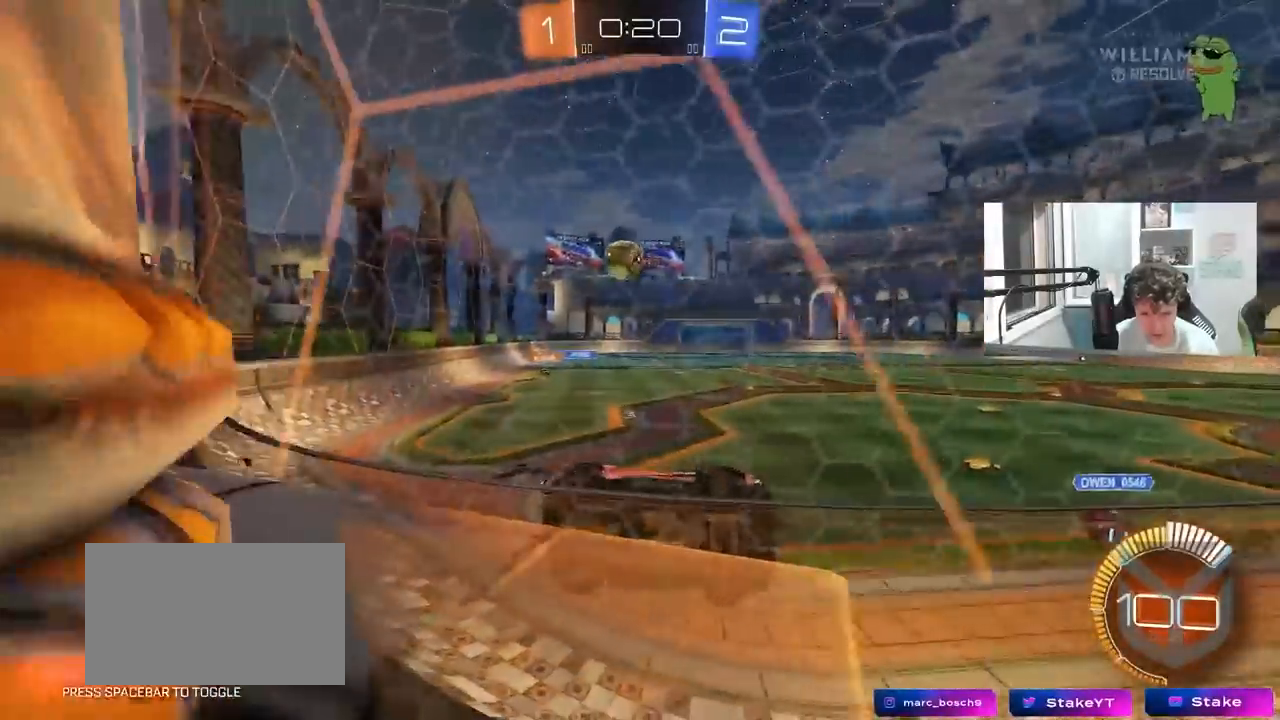
{"keys": ["d"], "mouse": [], "mouse_move": "still", "events": [[33, "shift", "up"], [83, "a", "up"], [83, "d", "down"], [267, "w", "up"], [317, "s", "down"], [400, "s", "up"]]}
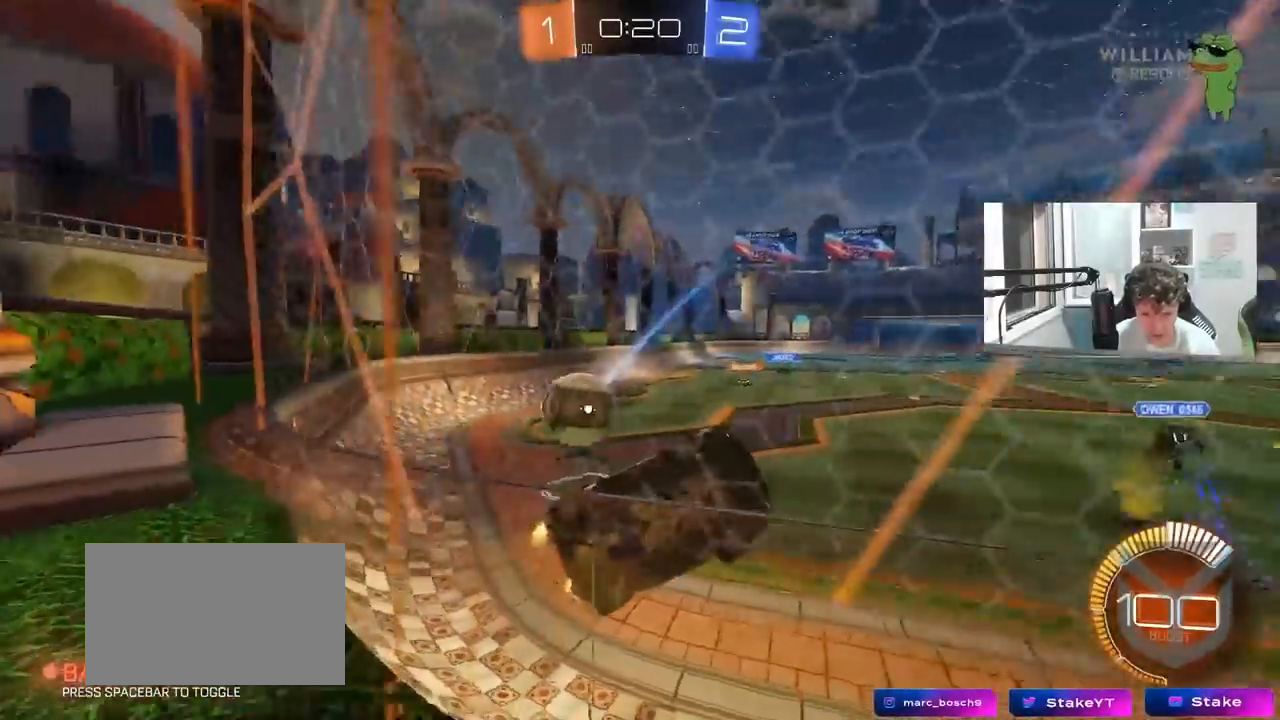
{"keys": ["w"], "mouse": [], "mouse_move": "still", "events": [[50, "w", "down"], [467, "d", "up"]]}
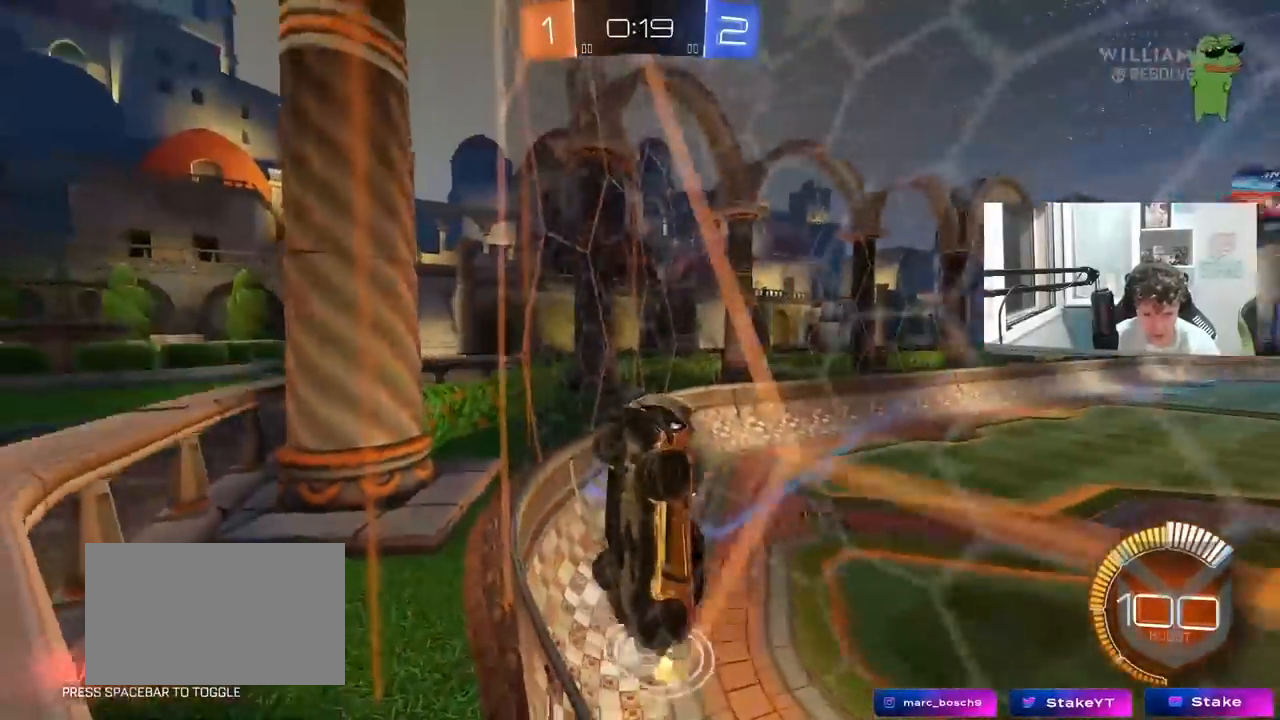
{"keys": ["a", "w"], "mouse": [], "mouse_move": "still", "events": [[100, "a", "down"], [200, "shift", "down"], [383, "shift", "up"]]}
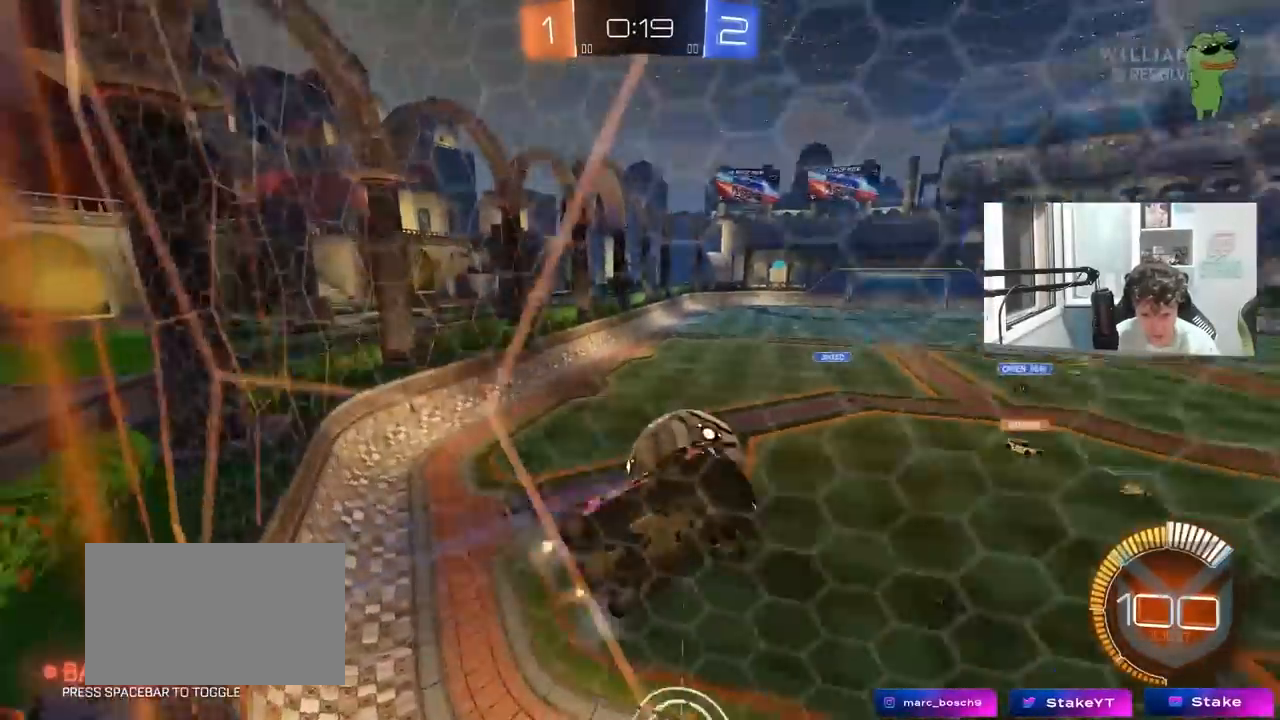
{"keys": ["s"], "mouse": ["right"], "mouse_move": "down-left", "events": [[117, "mouse_left", "down"], [217, "mouse_left", "up"], [350, "a", "up"], [350, "mouse_right", "down"], [400, "w", "up"], [450, "d", "down"], [450, "s", "down"], [500, "d", "up"]]}
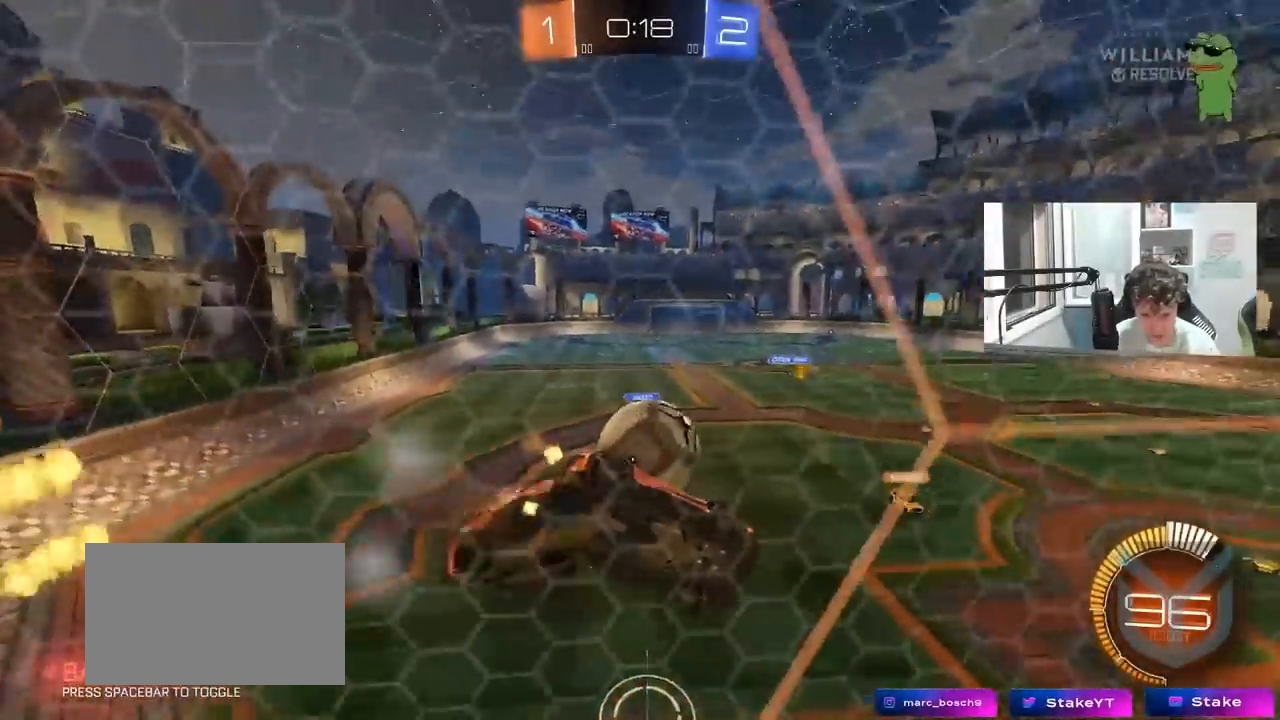
{"keys": [], "mouse": ["left"], "mouse_move": "still", "events": [[83, "d", "down"], [83, "shift", "down"], [133, "a", "down"], [133, "mouse_right", "up"], [183, "a", "up"], [233, "mouse_left", "down"], [233, "s", "up"], [233, "shift", "up"], [283, "shift", "down"], [367, "mouse_left", "up"], [367, "shift", "up"], [417, "a", "down"], [417, "d", "up"], [467, "a", "up"], [467, "mouse_left", "down"]]}
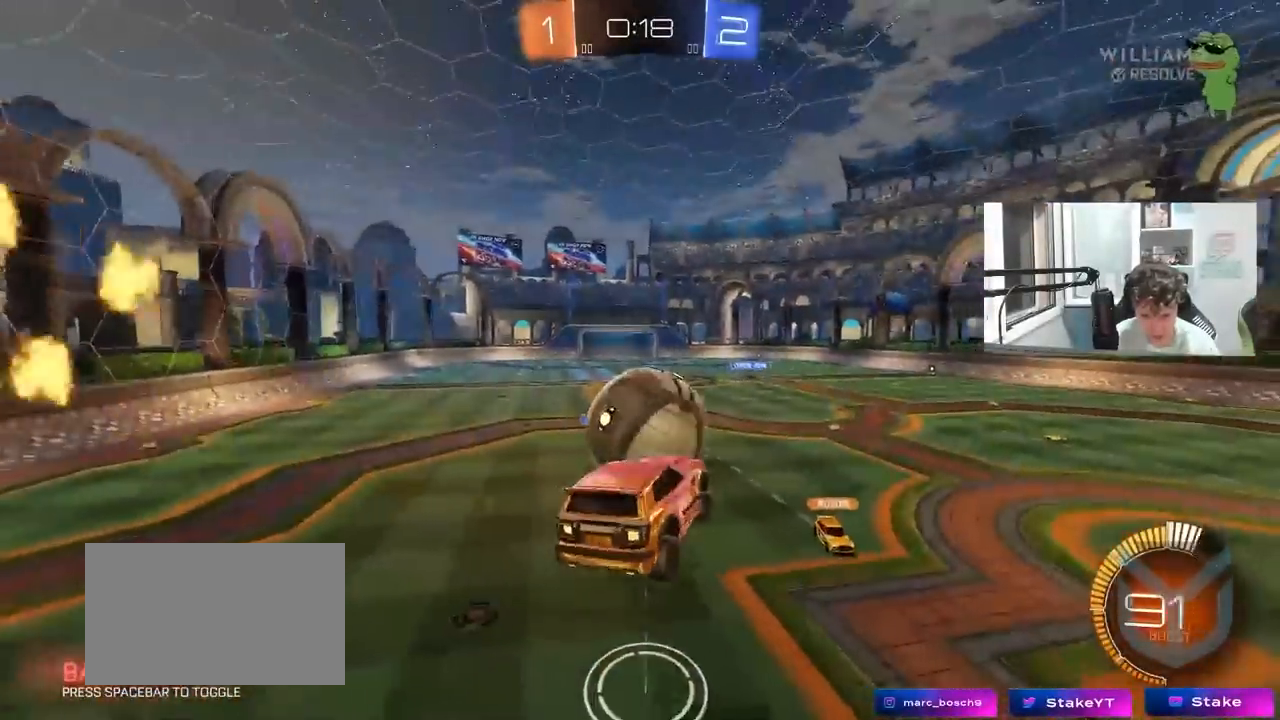
{"keys": ["d", "w"], "mouse": ["left", "right"], "mouse_move": "down-left", "events": [[200, "a", "down"], [200, "mouse_left", "up"], [200, "shift", "down"], [300, "a", "up"], [300, "shift", "up"], [433, "mouse_left", "down"], [433, "w", "down"], [483, "d", "down"], [483, "mouse_right", "down"]]}
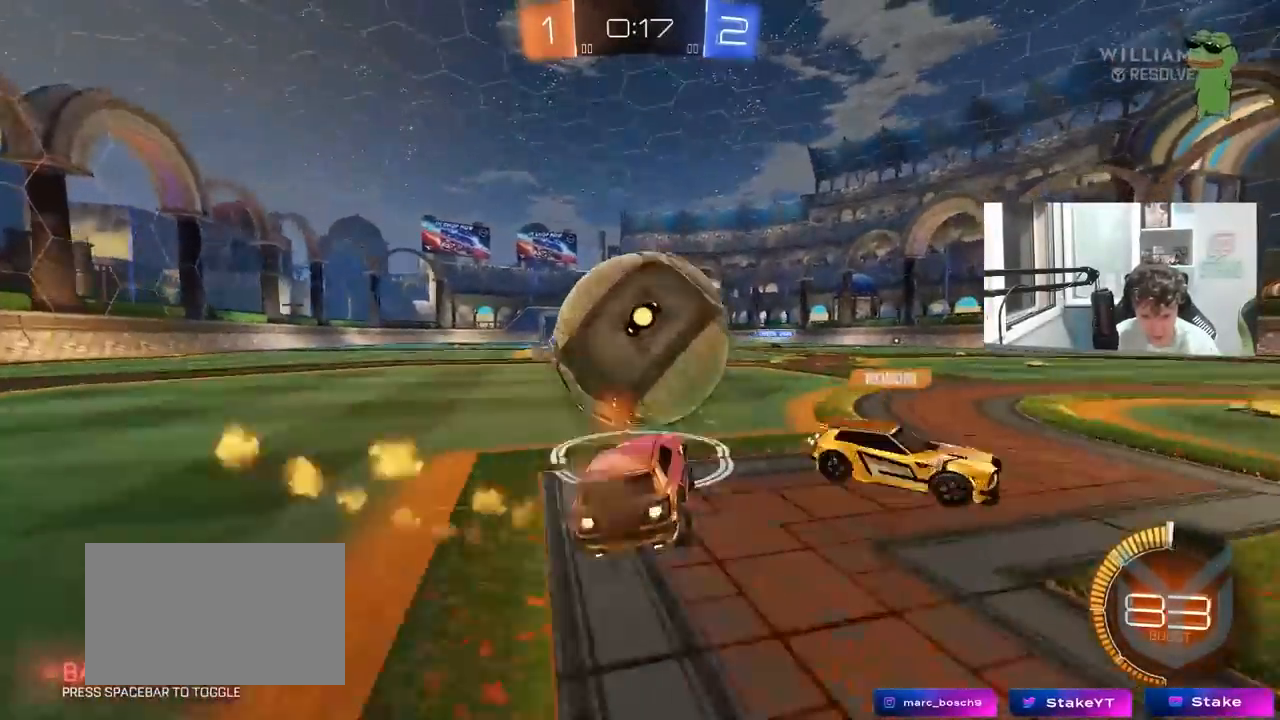
{"keys": ["a", "w"], "mouse": [], "mouse_move": "still", "events": [[167, "mouse_right", "up"], [350, "a", "down"], [400, "d", "up"], [400, "mouse_left", "up"], [400, "w", "up"], [500, "w", "down"]]}
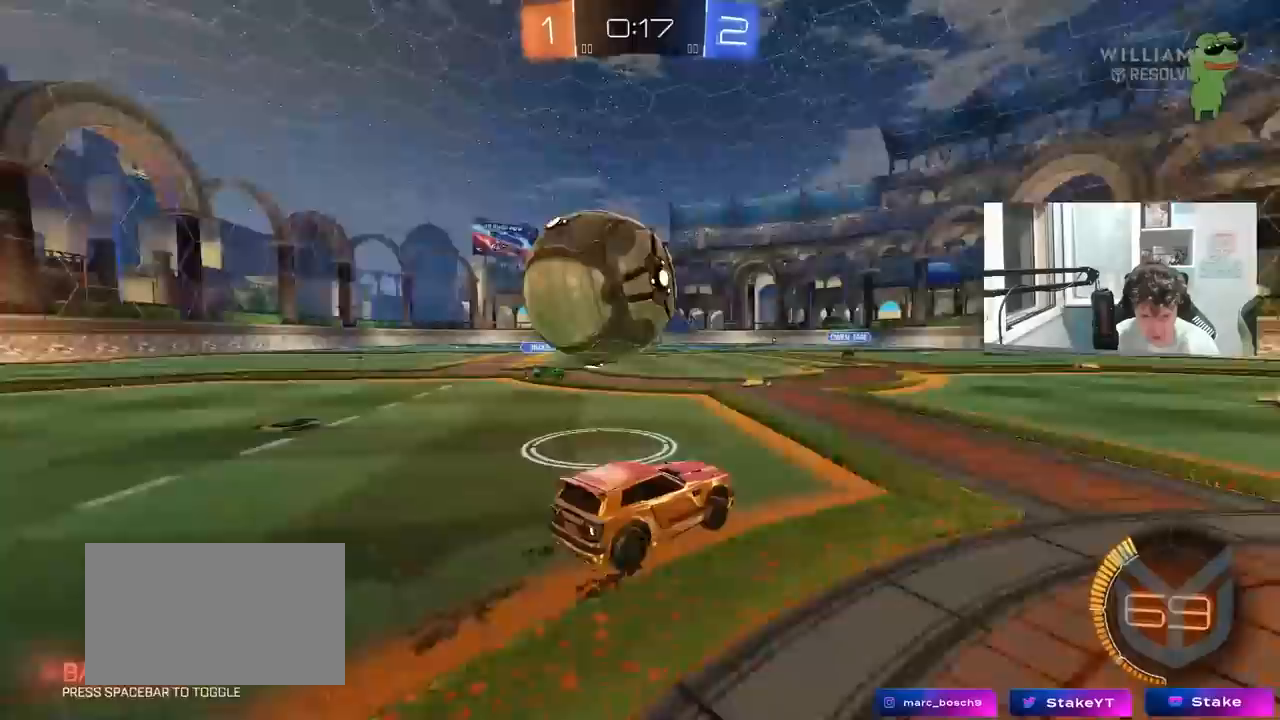
{"keys": ["a", "shift", "space"], "mouse": ["left", "right"], "mouse_move": "still", "events": [[83, "mouse_left", "down"], [233, "a", "up"], [233, "w", "up"], [317, "mouse_right", "down"], [317, "shift", "down"], [367, "a", "down"], [417, "space", "down"]]}
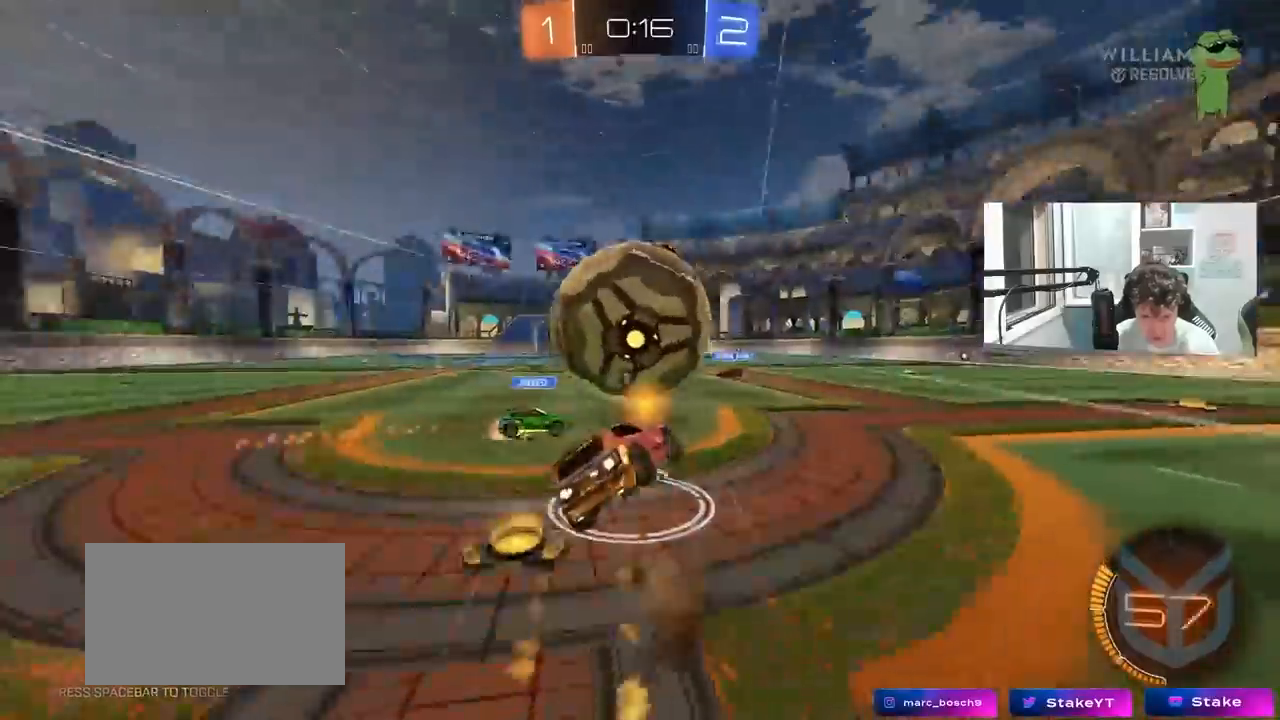
{"keys": ["a", "shift", "space"], "mouse": [], "mouse_move": "still", "events": [[50, "space", "up"], [83, "mouse_right", "up"], [433, "mouse_left", "up"], [483, "space", "down"]]}
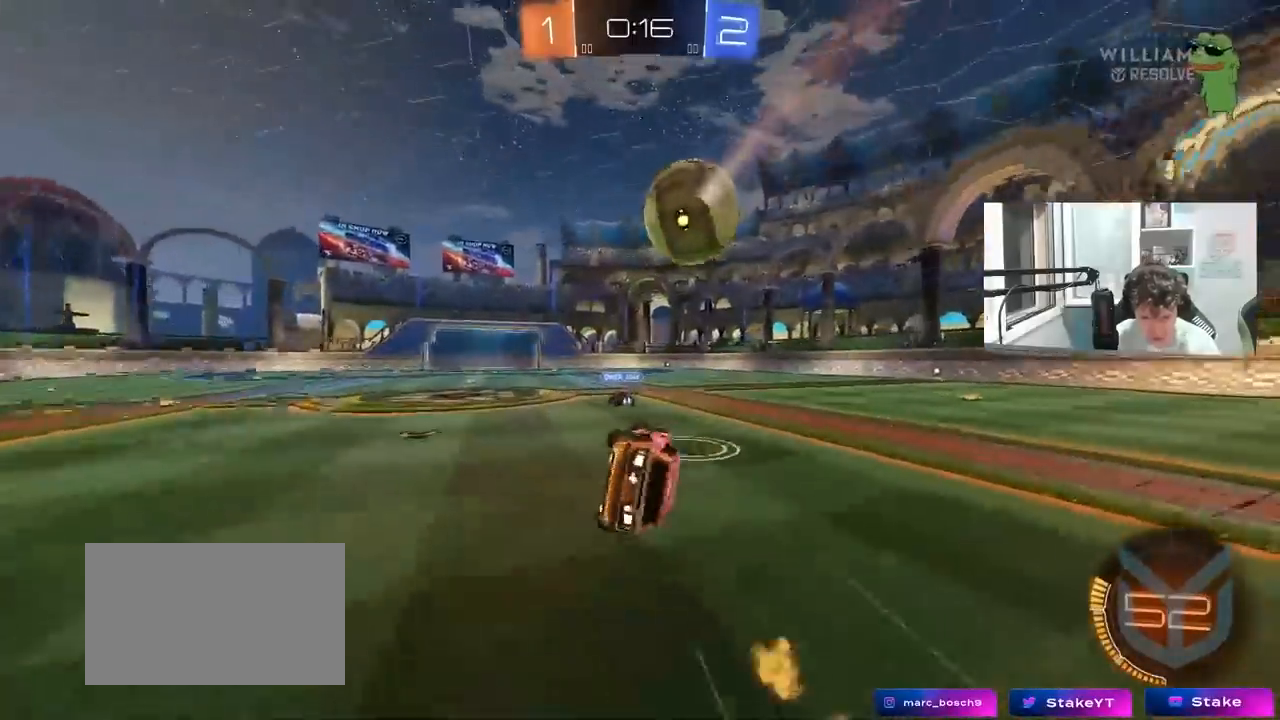
{"keys": ["d", "w"], "mouse": [], "mouse_move": "still", "events": [[33, "shift", "up"], [167, "space", "up"], [217, "a", "up"], [400, "w", "down"], [500, "d", "down"]]}
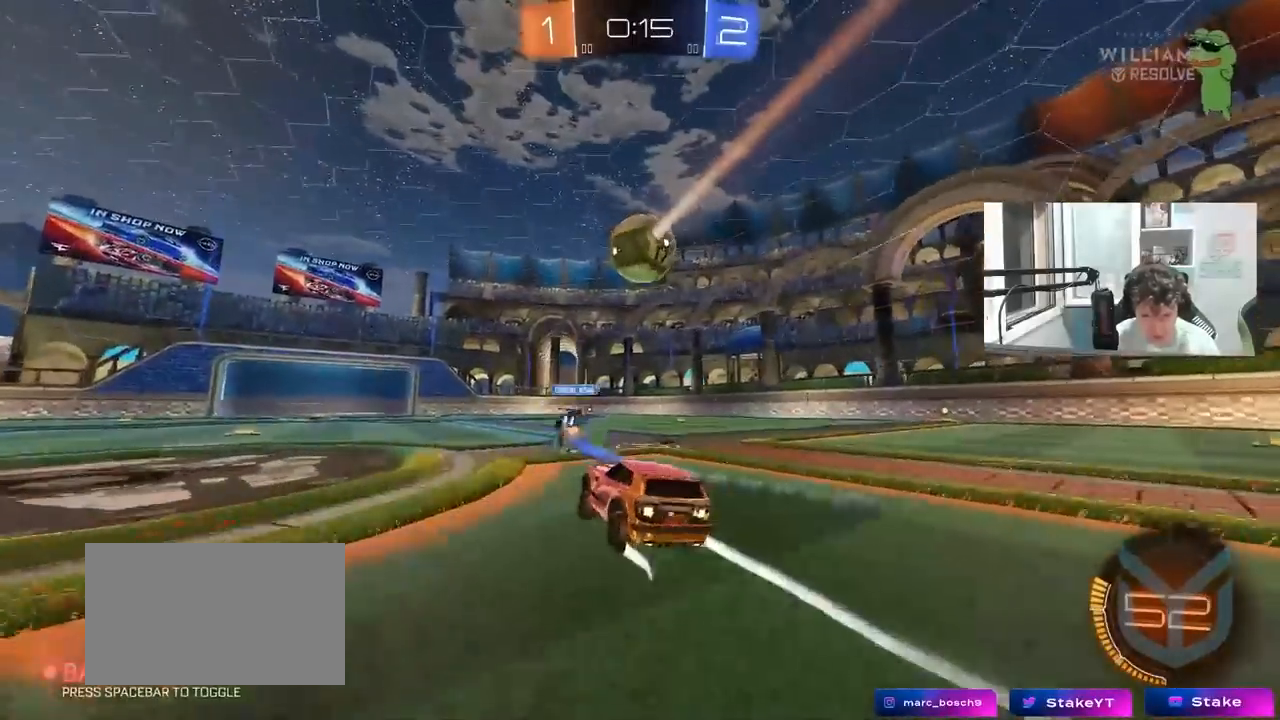
{"keys": ["w"], "mouse": [], "mouse_move": "still", "events": [[100, "d", "up"]]}
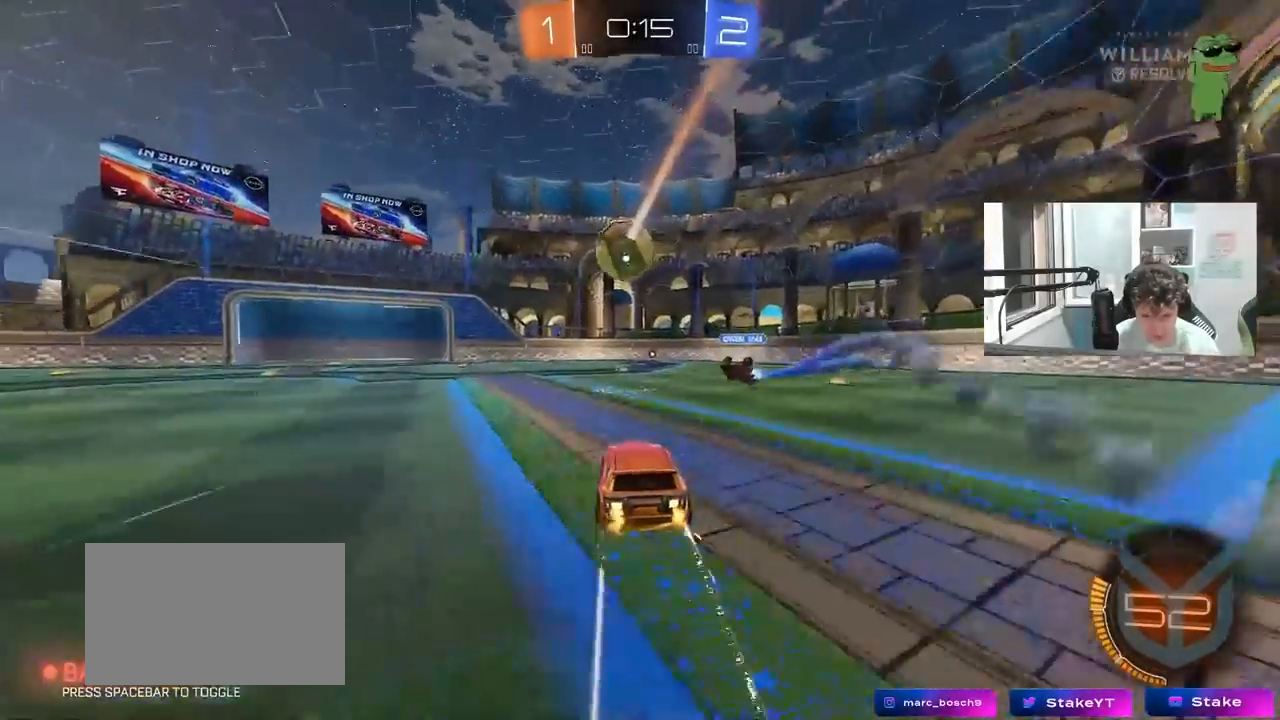
{"keys": ["w"], "mouse": [], "mouse_move": "still", "events": []}
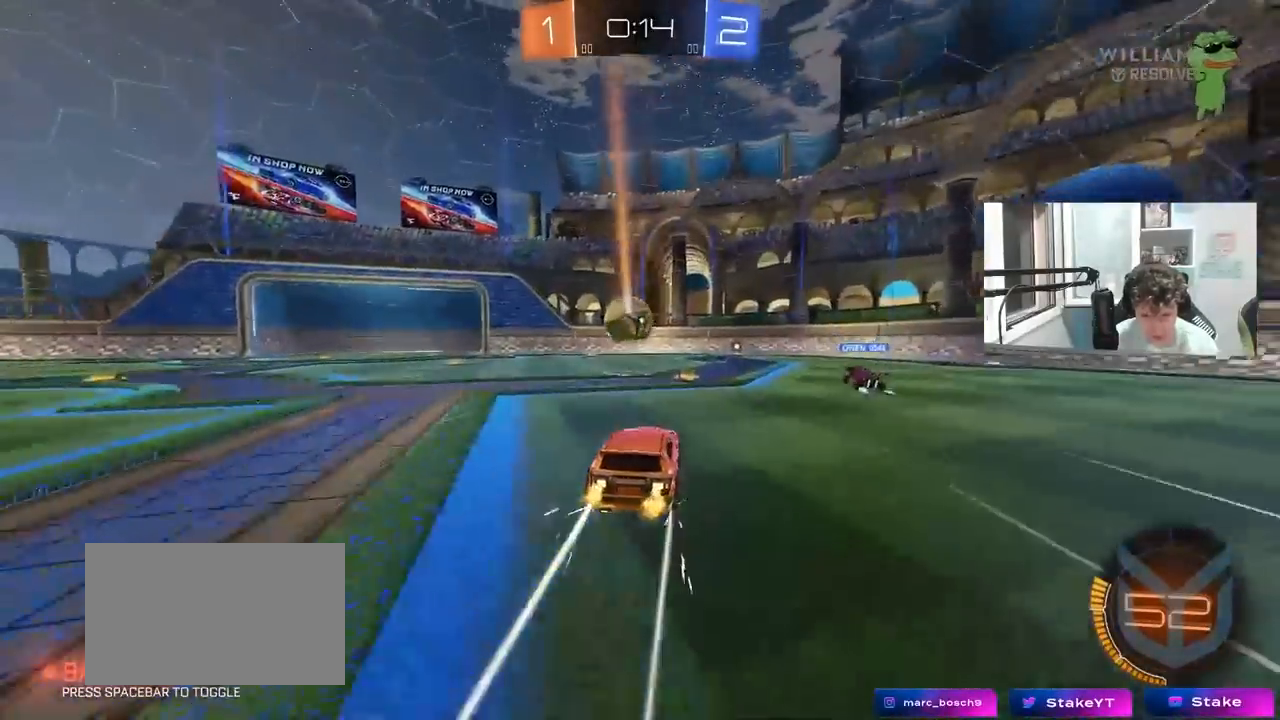
{"keys": ["a", "w"], "mouse": [], "mouse_move": "still", "events": [[117, "d", "down"], [217, "d", "up"], [500, "a", "down"]]}
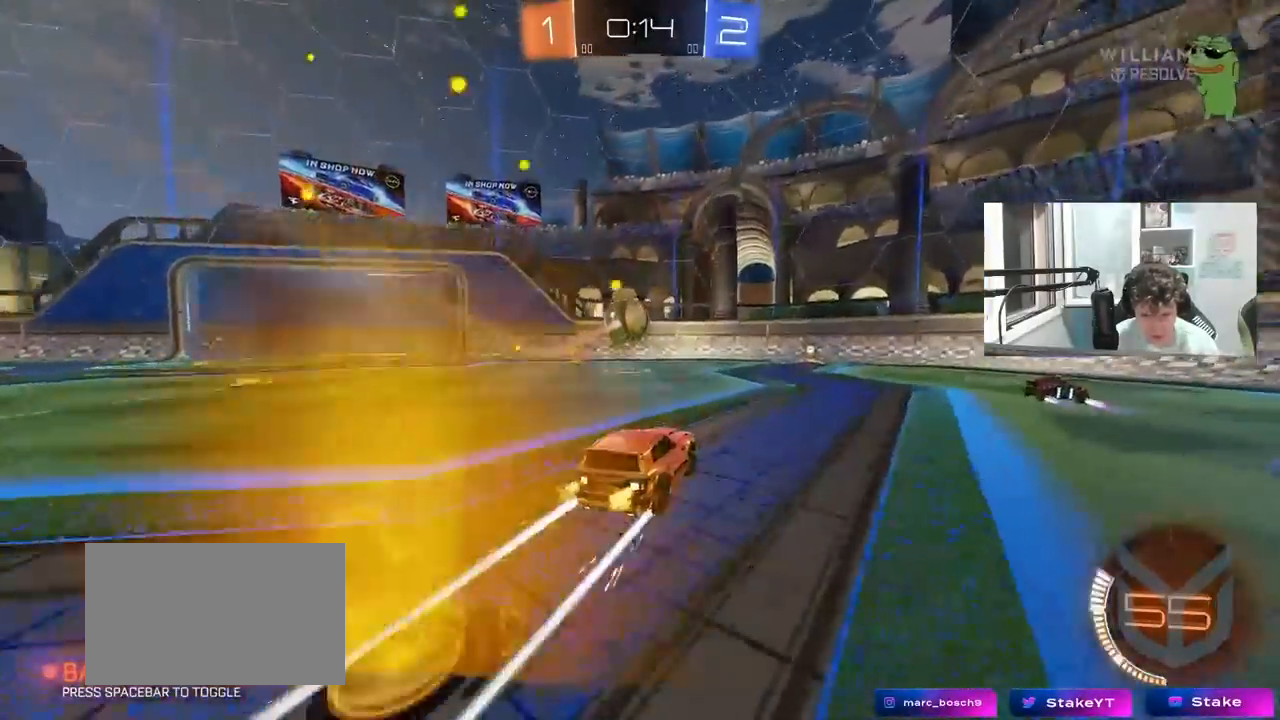
{"keys": [], "mouse": ["left", "right"], "mouse_move": "still", "events": [[83, "a", "up"], [133, "mouse_left", "down"], [283, "mouse_left", "up"], [367, "w", "up"], [467, "mouse_left", "down"], [467, "mouse_right", "down"]]}
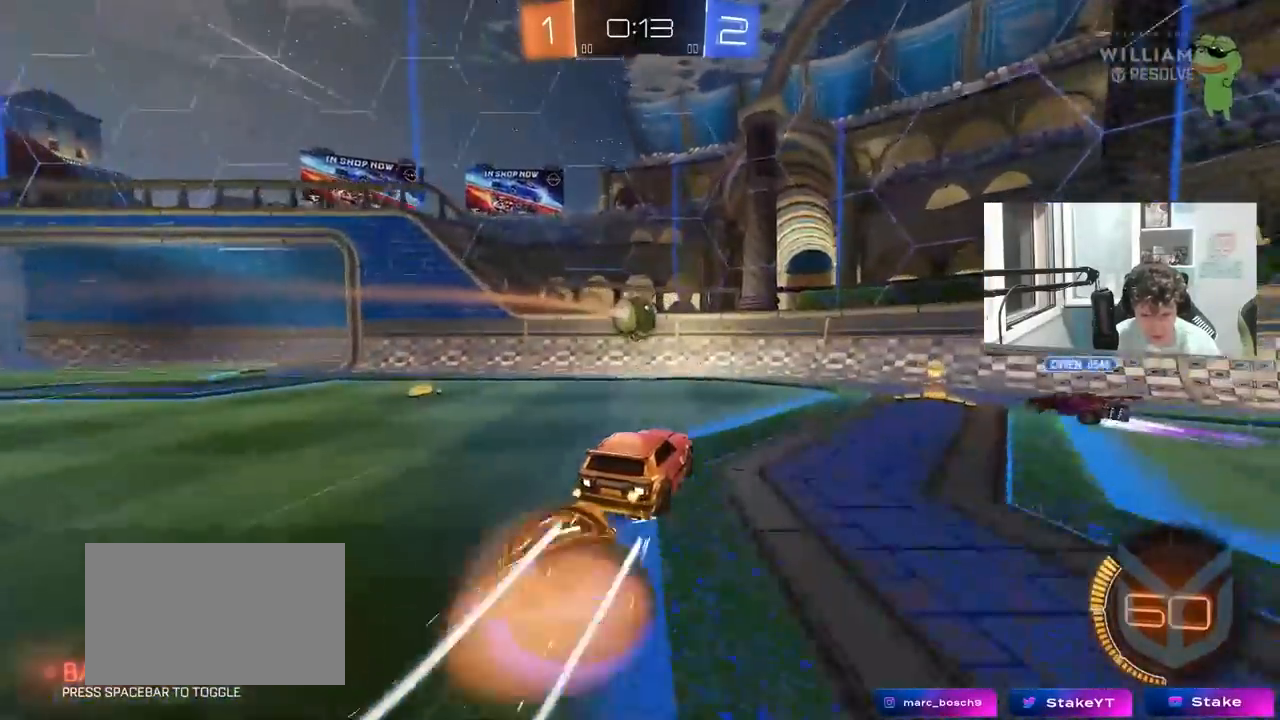
{"keys": ["a", "shift"], "mouse": ["left", "right"], "mouse_move": "still", "events": [[17, "d", "down"], [17, "s", "down"], [100, "d", "up"], [100, "mouse_right", "up"], [100, "s", "up"], [150, "a", "down"], [350, "shift", "down"], [483, "mouse_right", "down"]]}
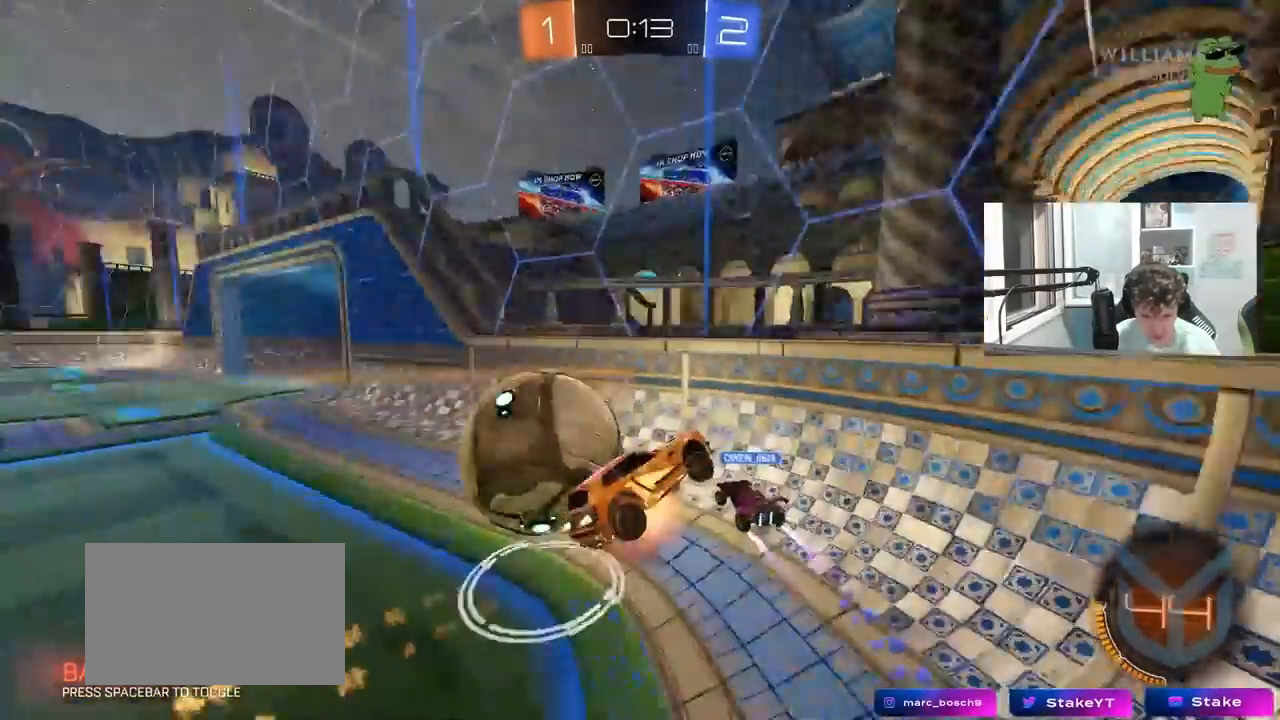
{"keys": ["a", "shift"], "mouse": [], "mouse_move": "still", "events": [[67, "mouse_left", "up"], [117, "mouse_right", "up"]]}
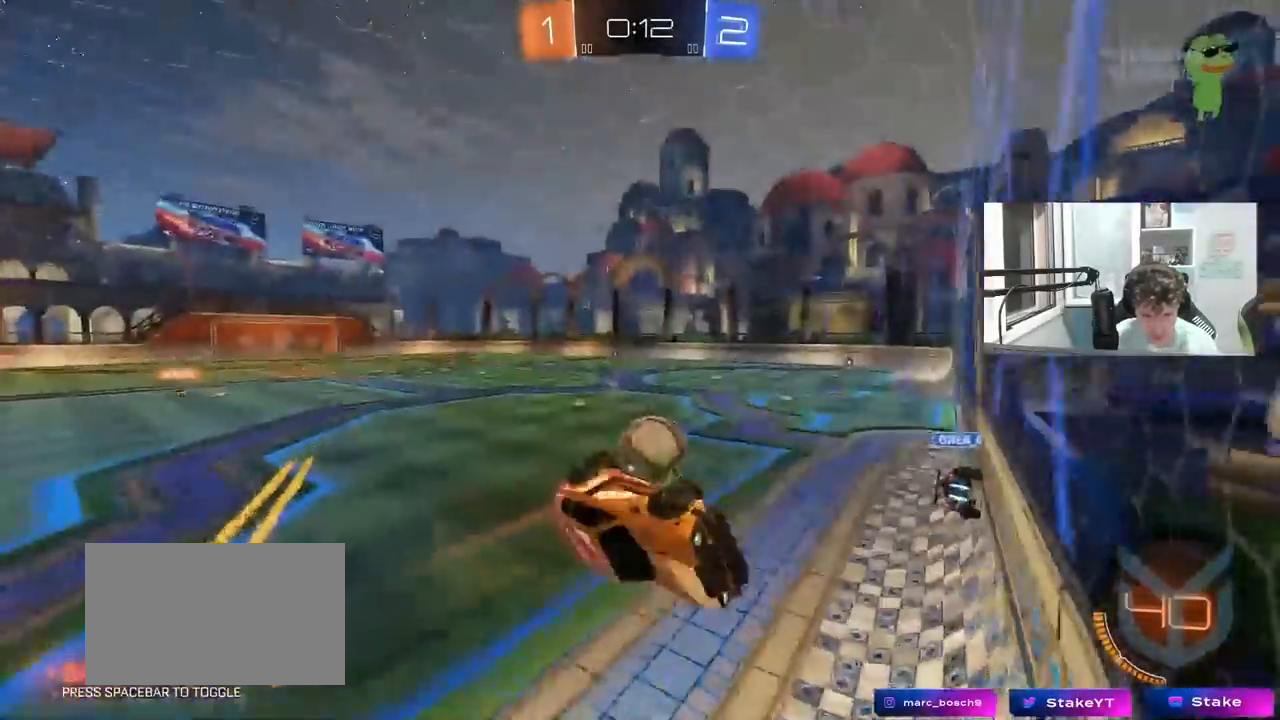
{"keys": ["a", "w"], "mouse": [], "mouse_move": "still", "events": [[33, "w", "down"], [50, "shift", "up"]]}
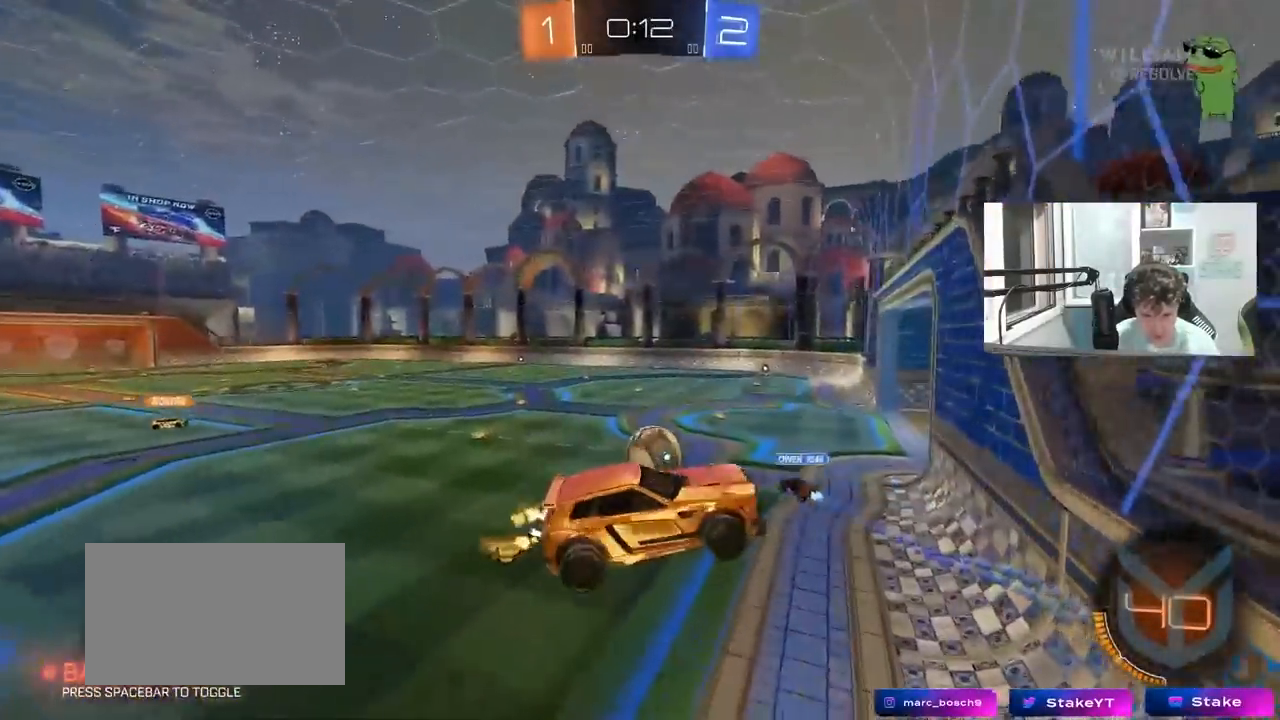
{"keys": [], "mouse": [], "mouse_move": "still", "events": [[17, "w", "up"], [150, "a", "up"], [200, "s", "down"], [250, "d", "down"], [300, "d", "up"], [333, "s", "up"]]}
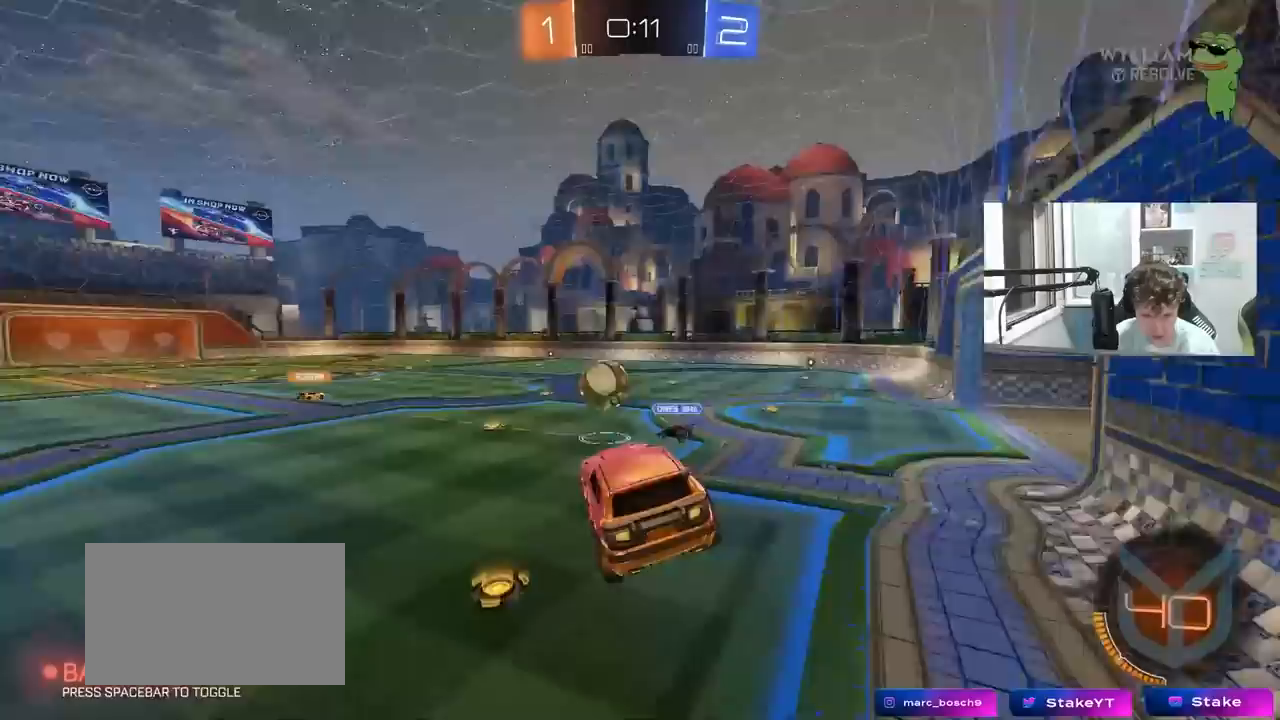
{"keys": ["a", "w"], "mouse": ["left"], "mouse_move": "still", "events": [[300, "d", "down"], [350, "d", "up"], [400, "a", "down"], [450, "mouse_left", "down"], [450, "w", "down"]]}
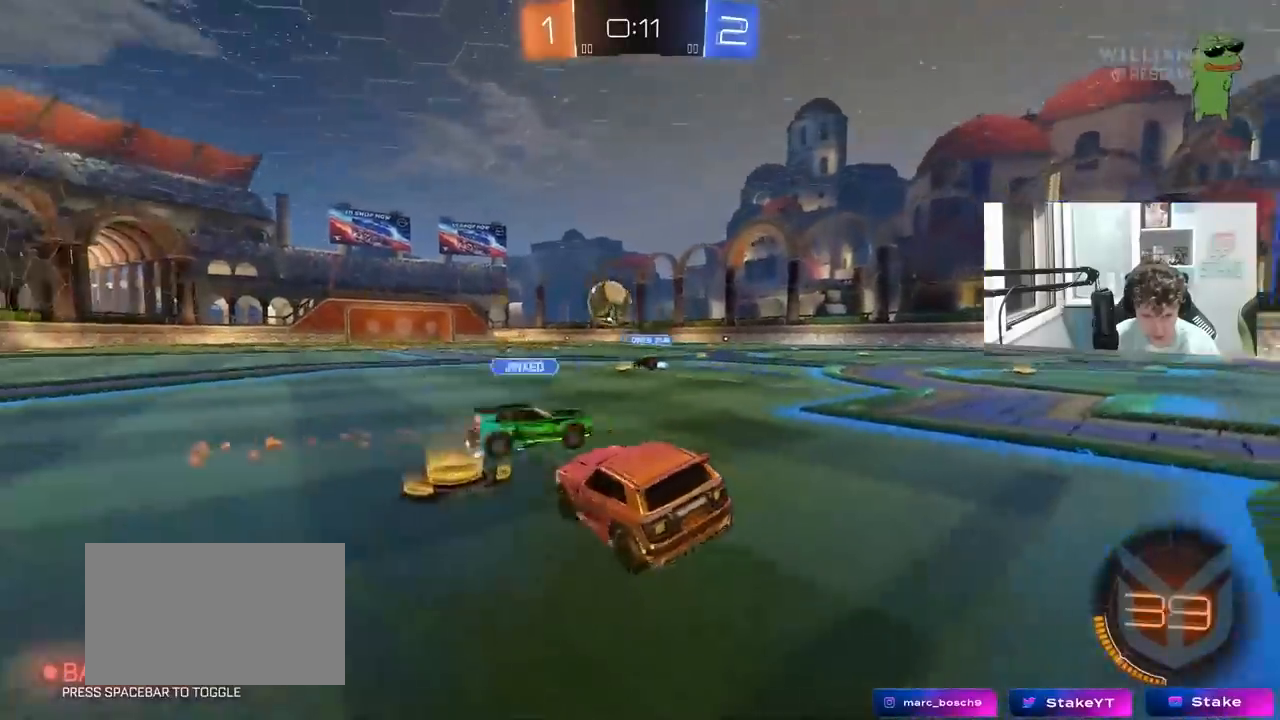
{"keys": ["a", "shift", "w"], "mouse": ["left", "right"], "mouse_move": "still", "events": [[83, "a", "up"], [133, "d", "down"], [283, "d", "up"], [417, "mouse_right", "down"], [467, "a", "down"], [467, "shift", "down"]]}
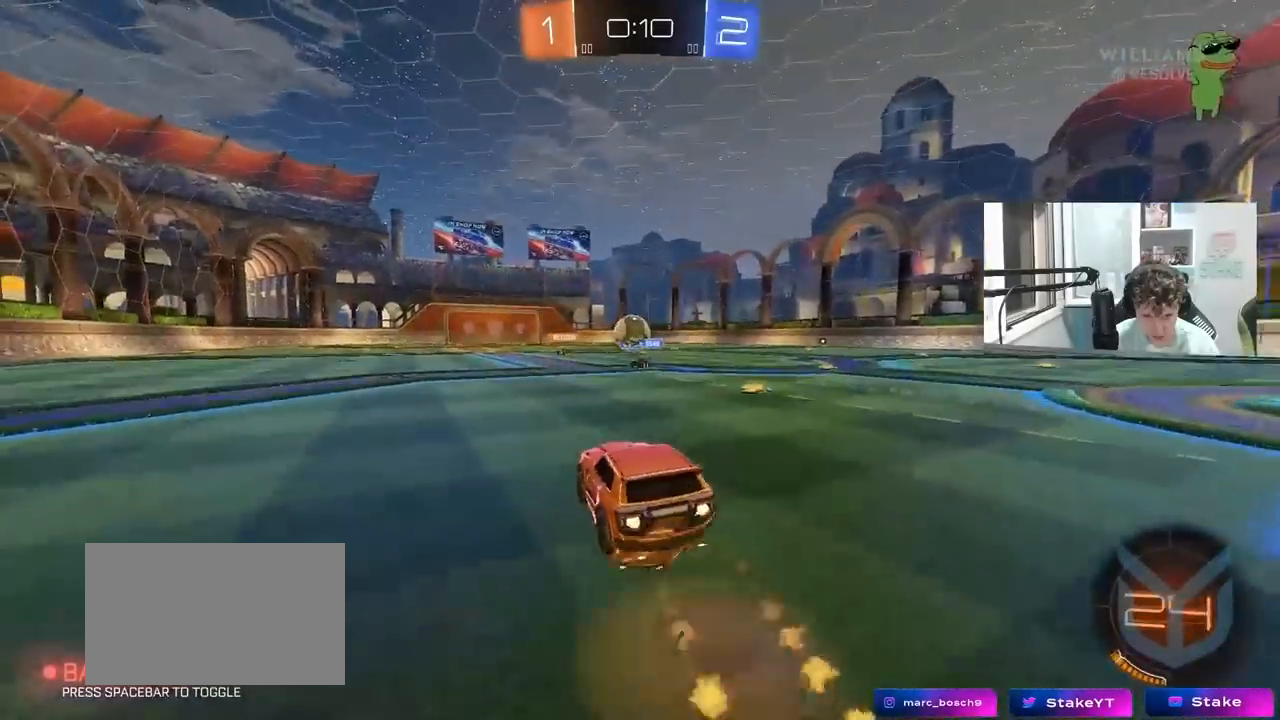
{"keys": ["a", "s", "shift"], "mouse": ["left"], "mouse_move": "still", "events": [[17, "mouse_right", "up"], [67, "mouse_right", "down"], [150, "s", "down"], [150, "w", "up"], [300, "mouse_right", "up"]]}
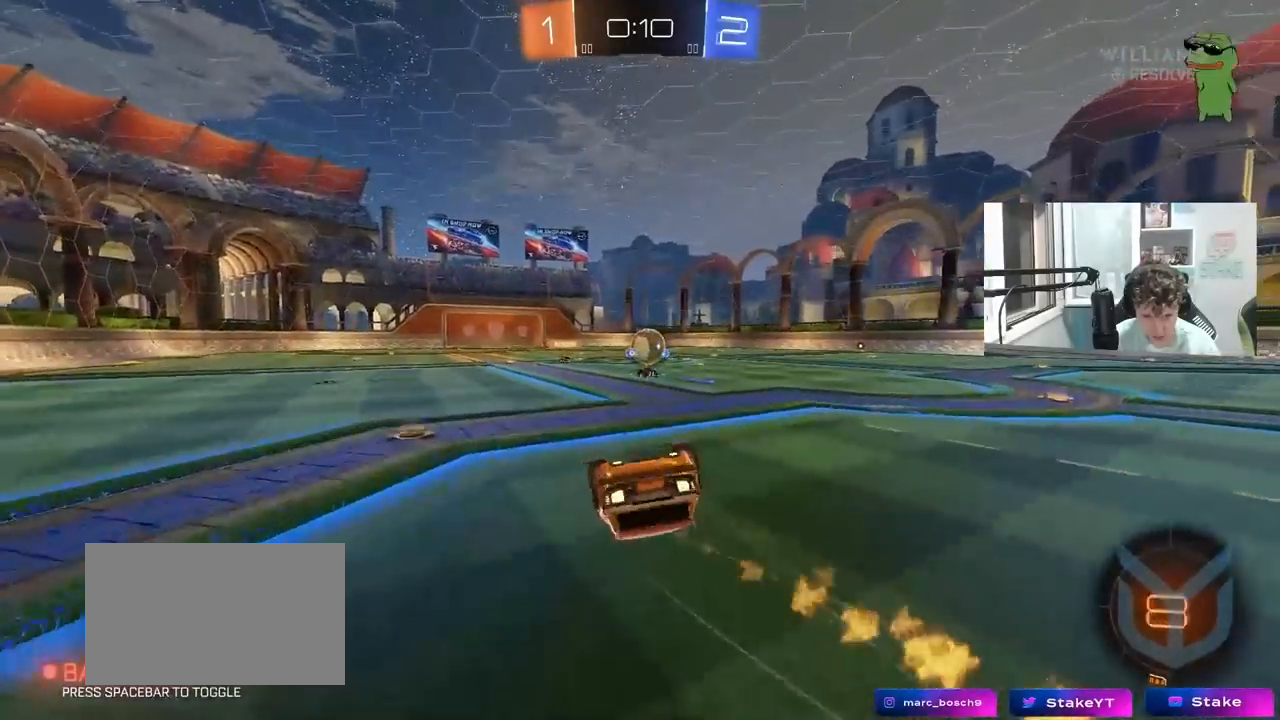
{"keys": [], "mouse": [], "mouse_move": "still", "events": [[33, "s", "up"], [117, "s", "down"], [267, "mouse_left", "up"], [350, "s", "up"], [350, "shift", "up"], [450, "a", "up"]]}
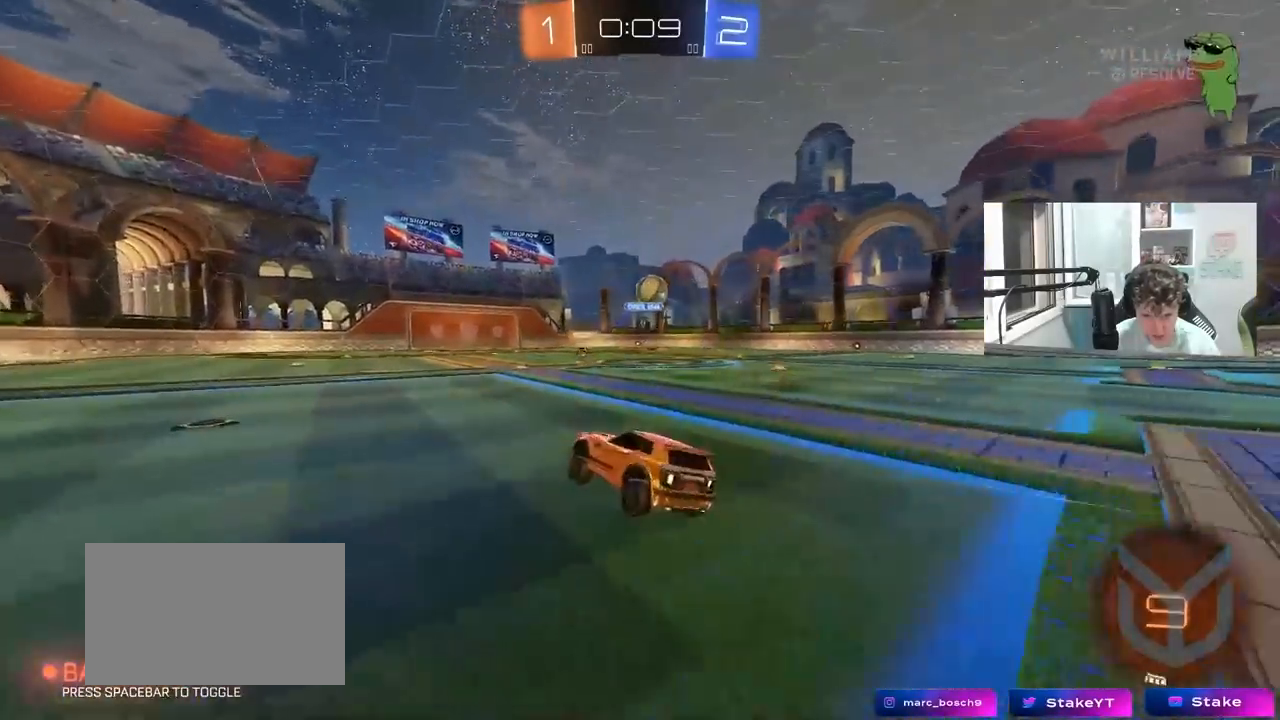
{"keys": ["d", "w"], "mouse": ["left"], "mouse_move": "still", "events": [[83, "w", "down"], [183, "d", "down"], [233, "mouse_left", "down"], [283, "d", "up"], [467, "d", "down"]]}
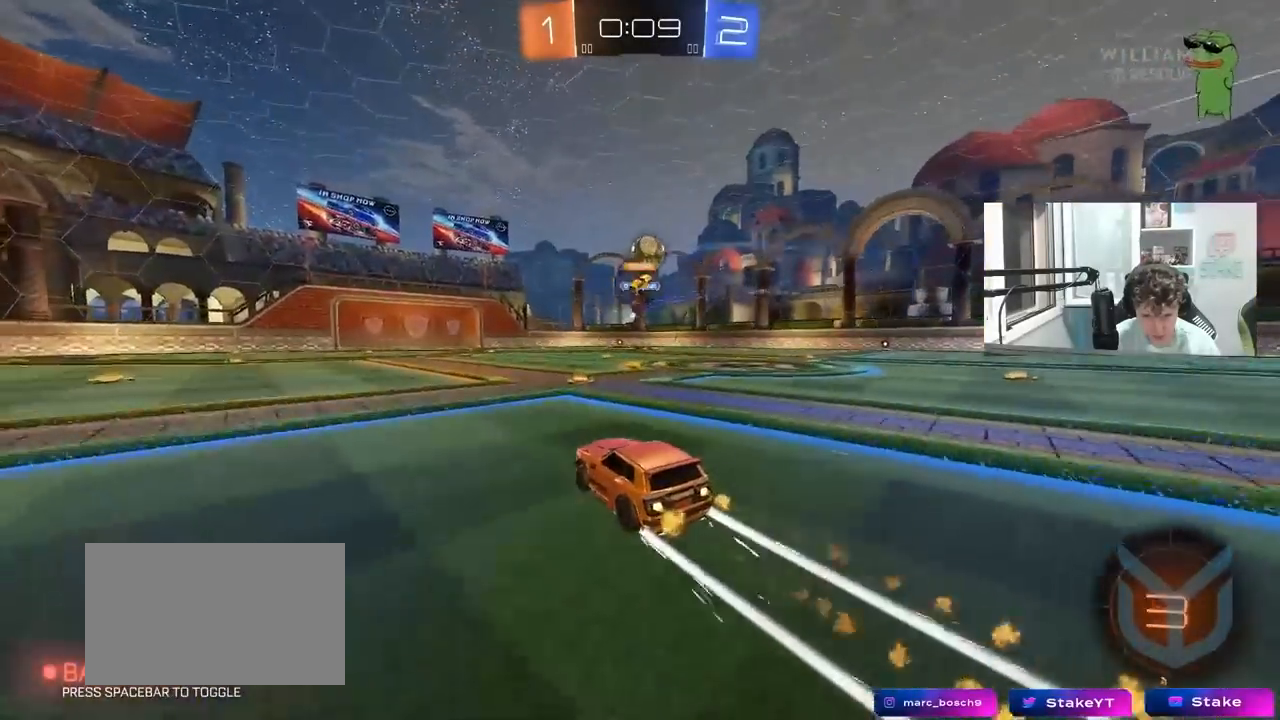
{"keys": ["a", "w"], "mouse": [], "mouse_move": "still", "events": [[100, "d", "up"], [150, "mouse_left", "up"], [483, "a", "down"]]}
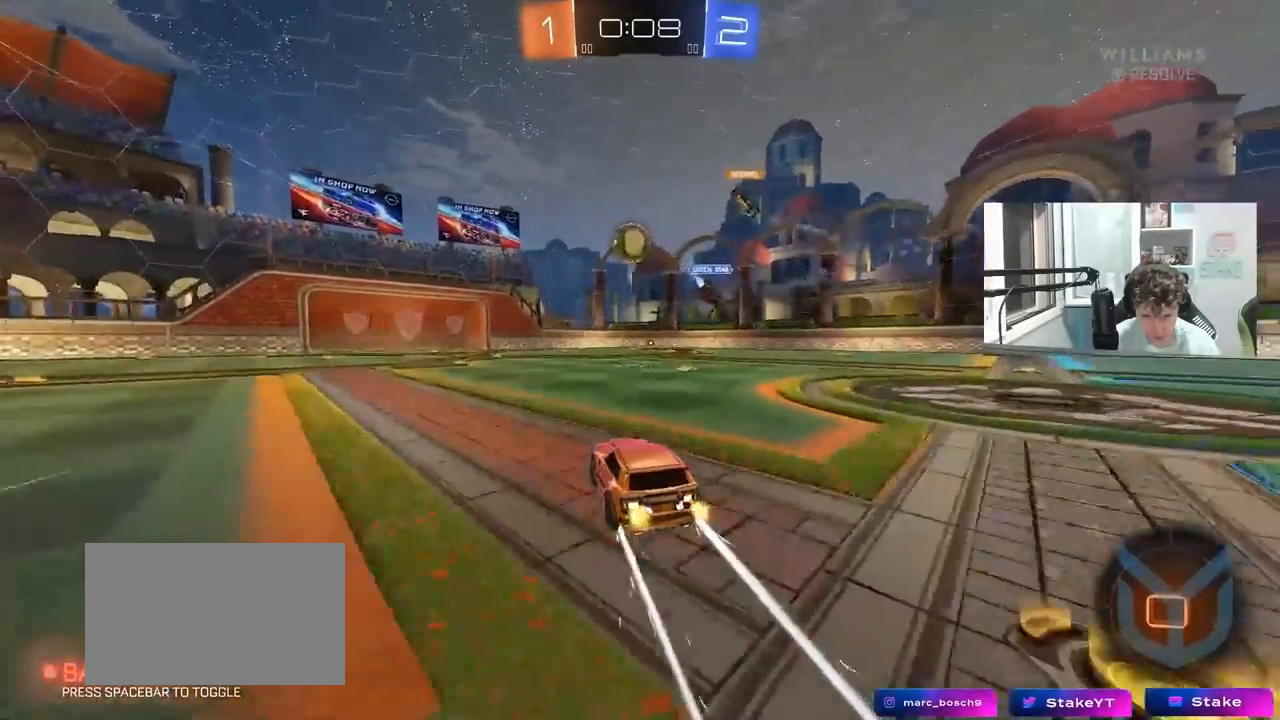
{"keys": ["w"], "mouse": [], "mouse_move": "still", "events": [[67, "a", "up"], [117, "mouse_left", "down"], [317, "a", "down"], [317, "mouse_left", "up"], [350, "a", "up"]]}
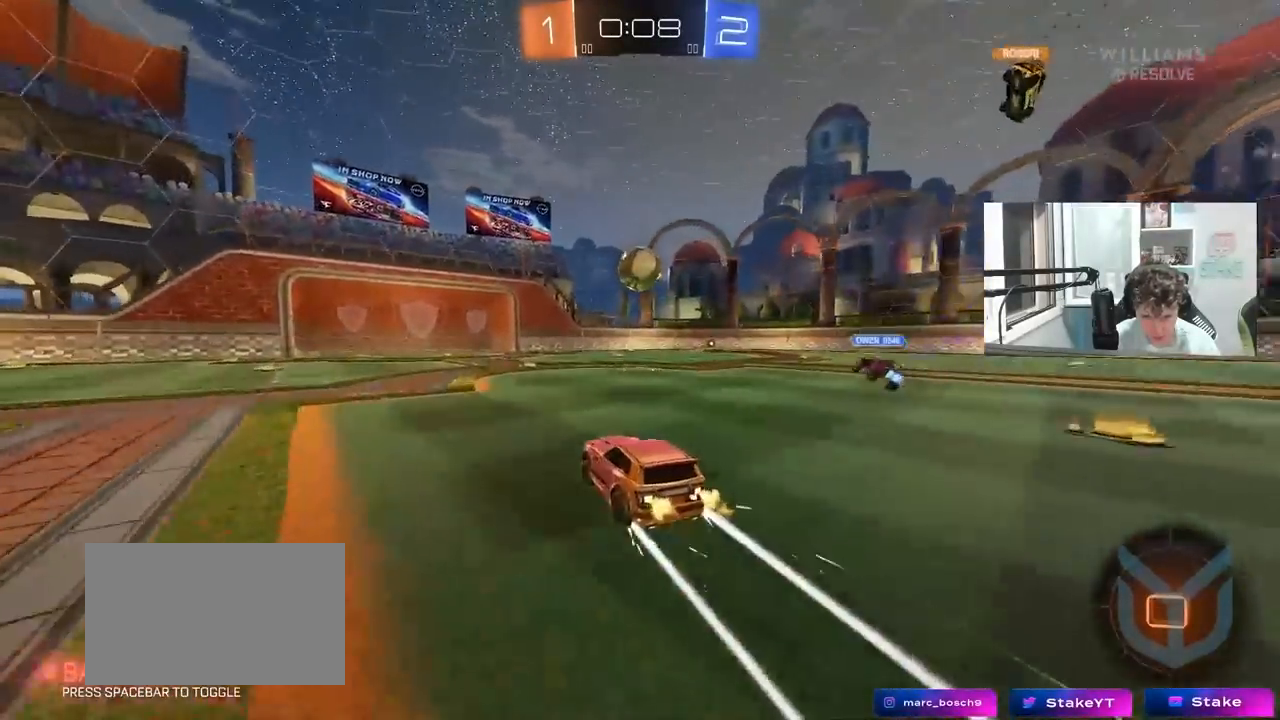
{"keys": ["w"], "mouse": [], "mouse_move": "still", "events": [[83, "d", "down"], [133, "d", "up"]]}